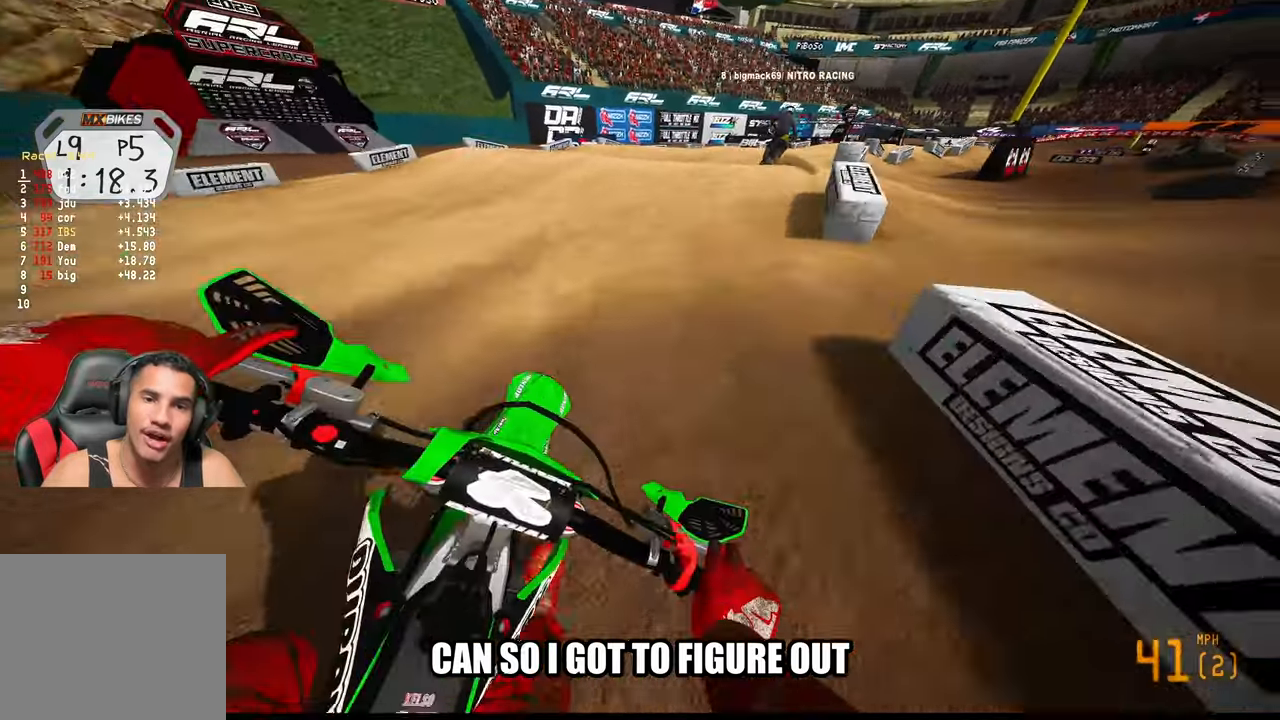
Gameplay with a controller (PlayStation layout); each line is a JSON object with the inputs held at the frame after it. "events" lists button and stick changes between this image and that frame as [ms after this image, input, new state], when the widget could be followed in between. Not read: other_buttons.
{"buttons": ["R2"], "left_stick": "up-right", "right_stick": "up-left", "events": [[100, "R3", "up"], [100, "right_stick", "up-left"], [284, "R3", "down"], [400, "R3", "up"]]}
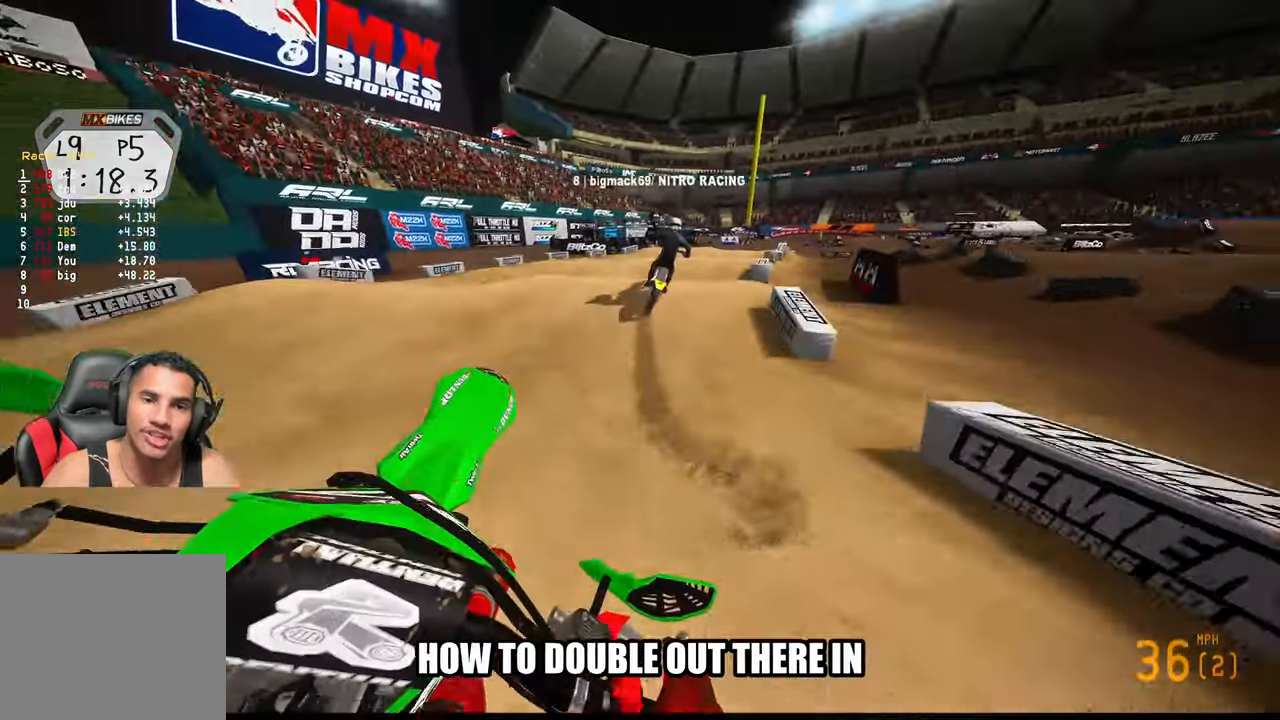
{"buttons": ["R2", "R3"], "left_stick": "up", "right_stick": "up-left", "events": [[50, "R2", "up"], [267, "right_stick", "center"], [300, "left_stick", "up"], [367, "R2", "down"], [384, "right_stick", "up-left"], [467, "R3", "down"]]}
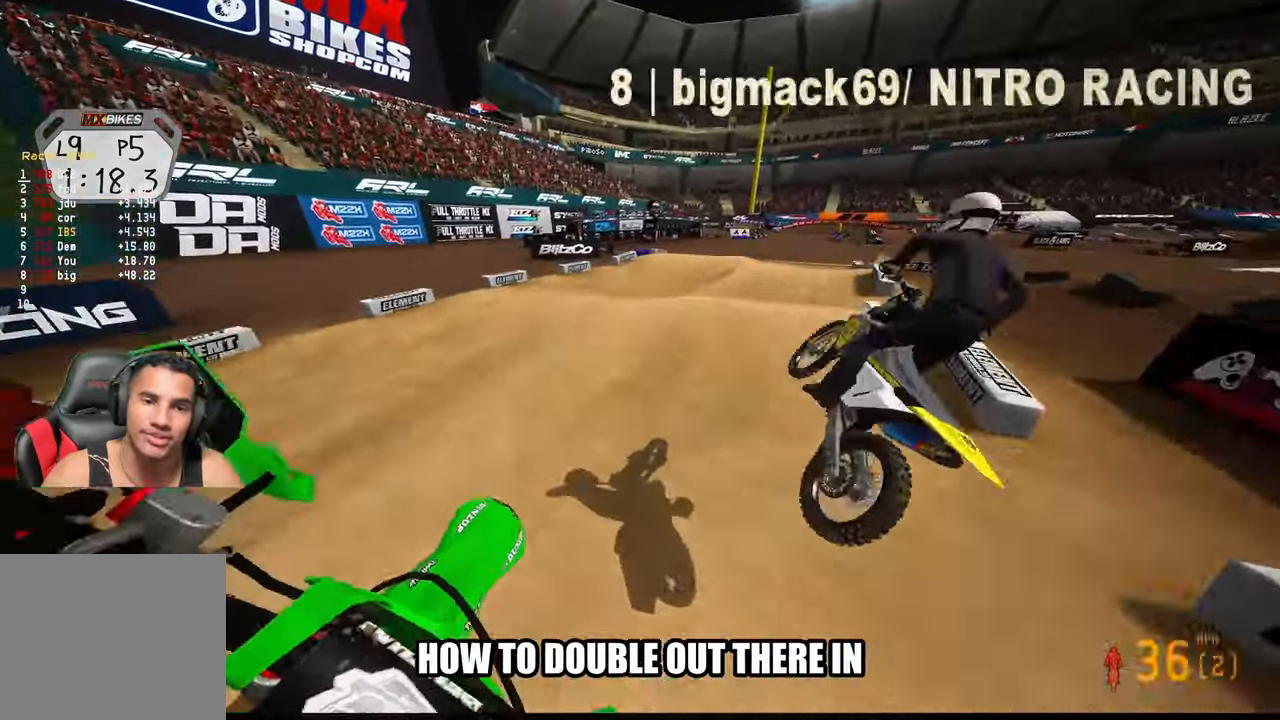
{"buttons": ["R2"], "left_stick": "up-right", "right_stick": "up", "events": [[67, "R3", "up"], [67, "right_stick", "center"], [117, "left_stick", "up-right"], [134, "R2", "up"], [167, "right_stick", "down-left"], [367, "right_stick", "center"], [384, "R2", "down"], [417, "right_stick", "up"]]}
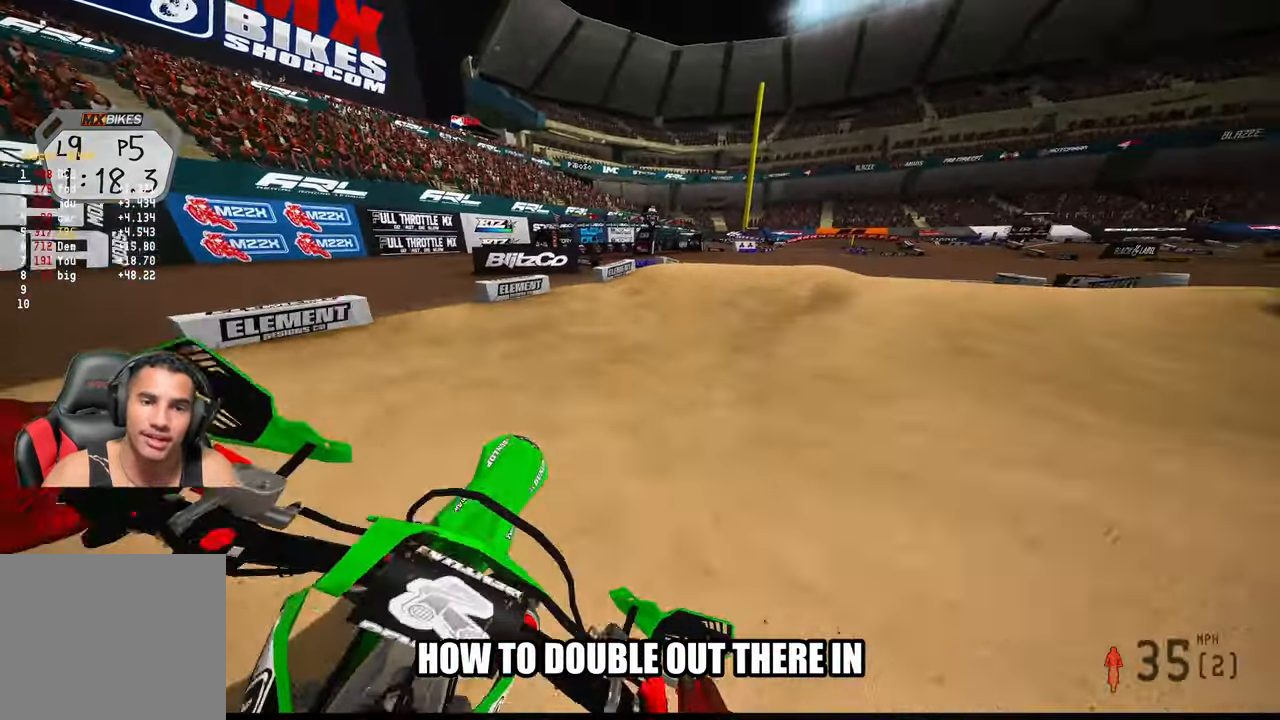
{"buttons": ["R2"], "left_stick": "up", "right_stick": "up", "events": [[34, "R2", "up"], [34, "left_stick", "up"], [117, "R2", "down"]]}
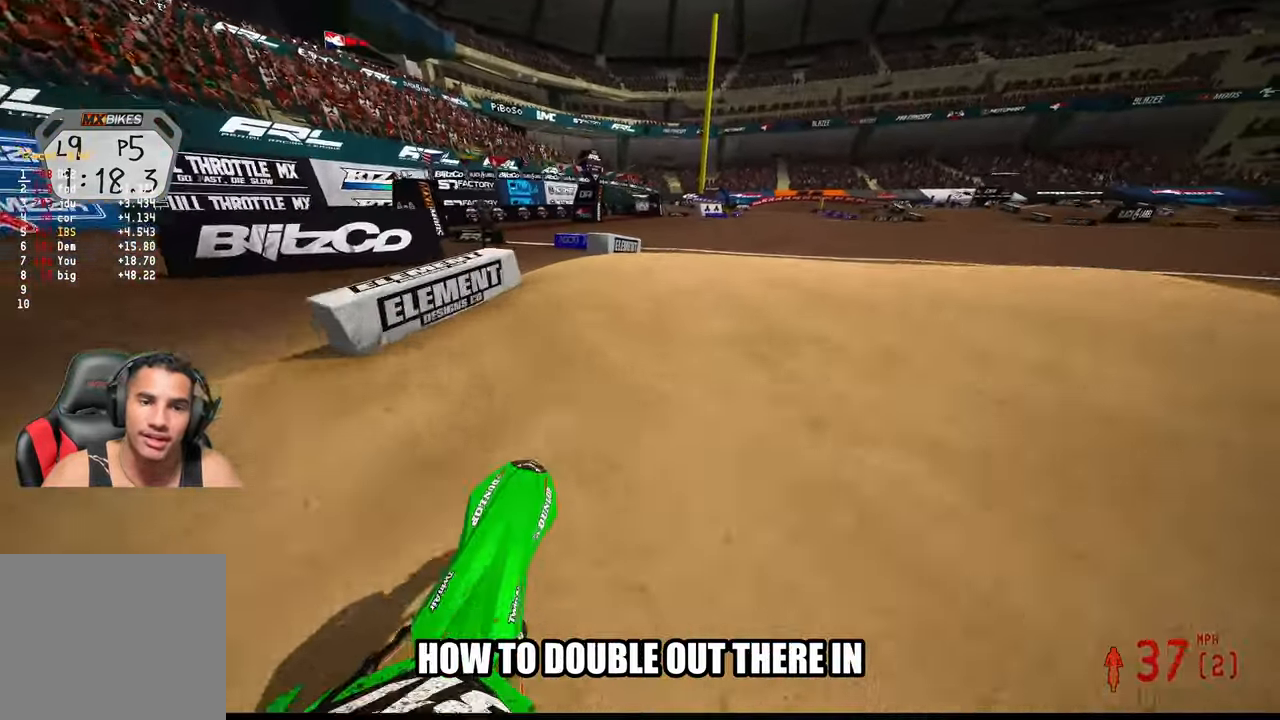
{"buttons": ["R2"], "left_stick": "up-left", "right_stick": "up", "events": [[500, "left_stick", "up-left"]]}
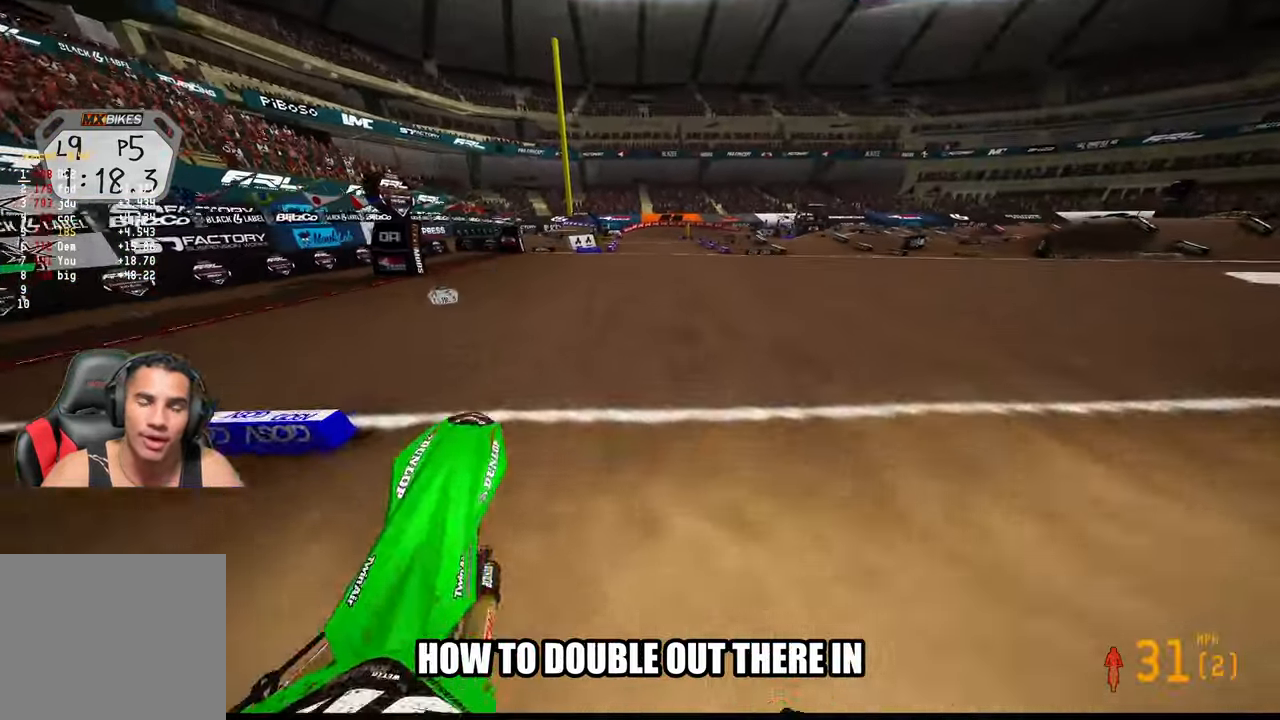
{"buttons": ["R2"], "left_stick": "up-left", "right_stick": "up", "events": [[367, "L3", "down"], [467, "L3", "up"]]}
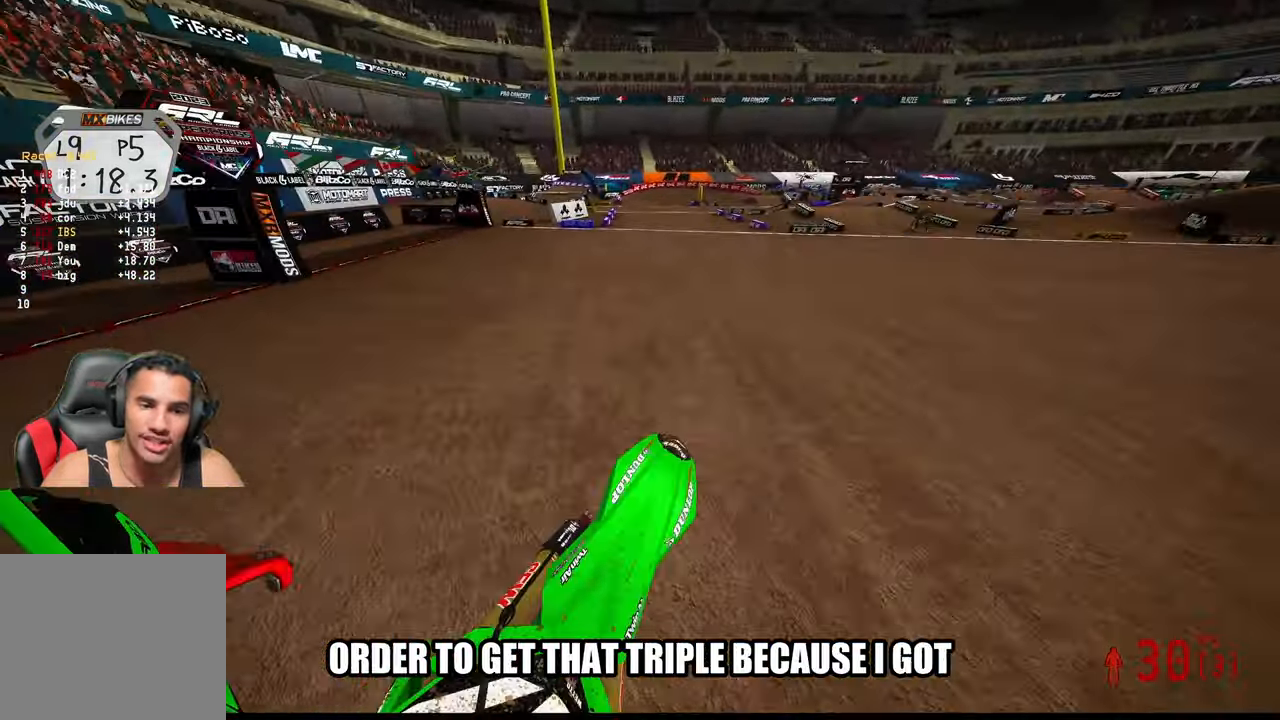
{"buttons": ["R2"], "left_stick": "center", "right_stick": "up", "events": [[67, "left_stick", "up"], [184, "left_stick", "center"], [200, "R3", "down"], [200, "right_stick", "up-left"], [334, "R3", "up"], [334, "right_stick", "up"]]}
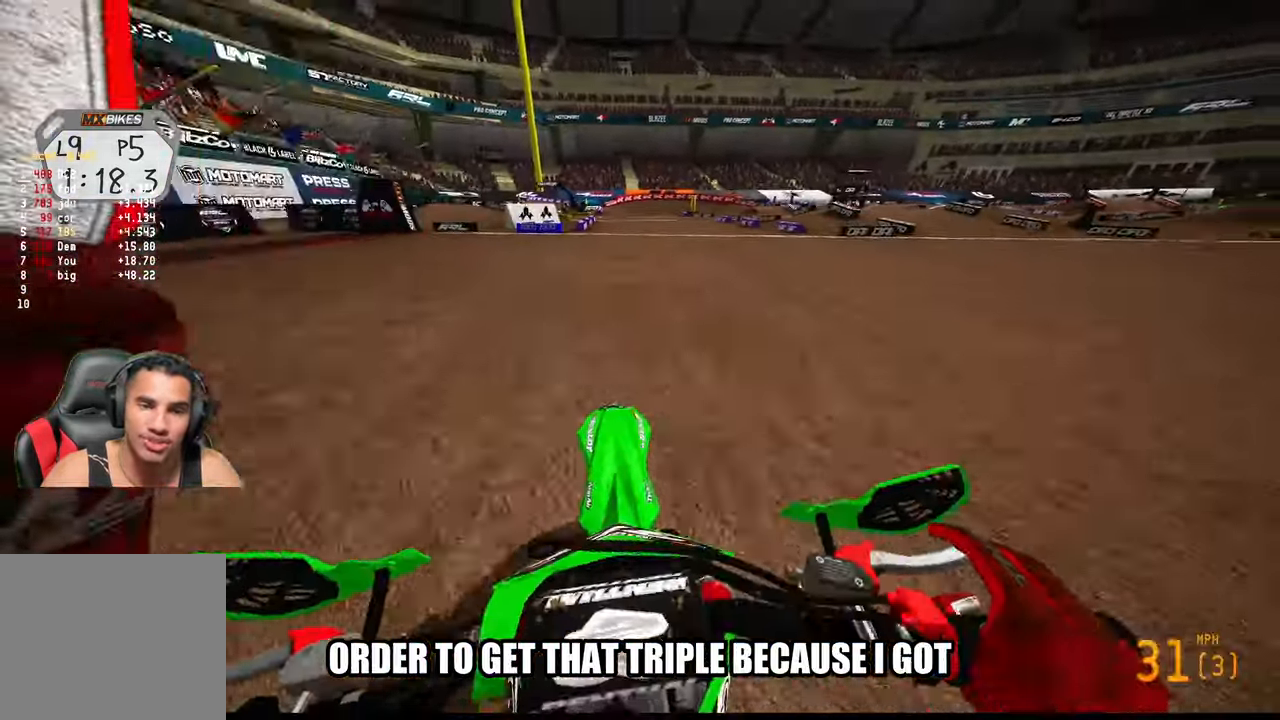
{"buttons": ["R2"], "left_stick": "up", "right_stick": "up", "events": [[367, "left_stick", "up-left"], [484, "left_stick", "up"]]}
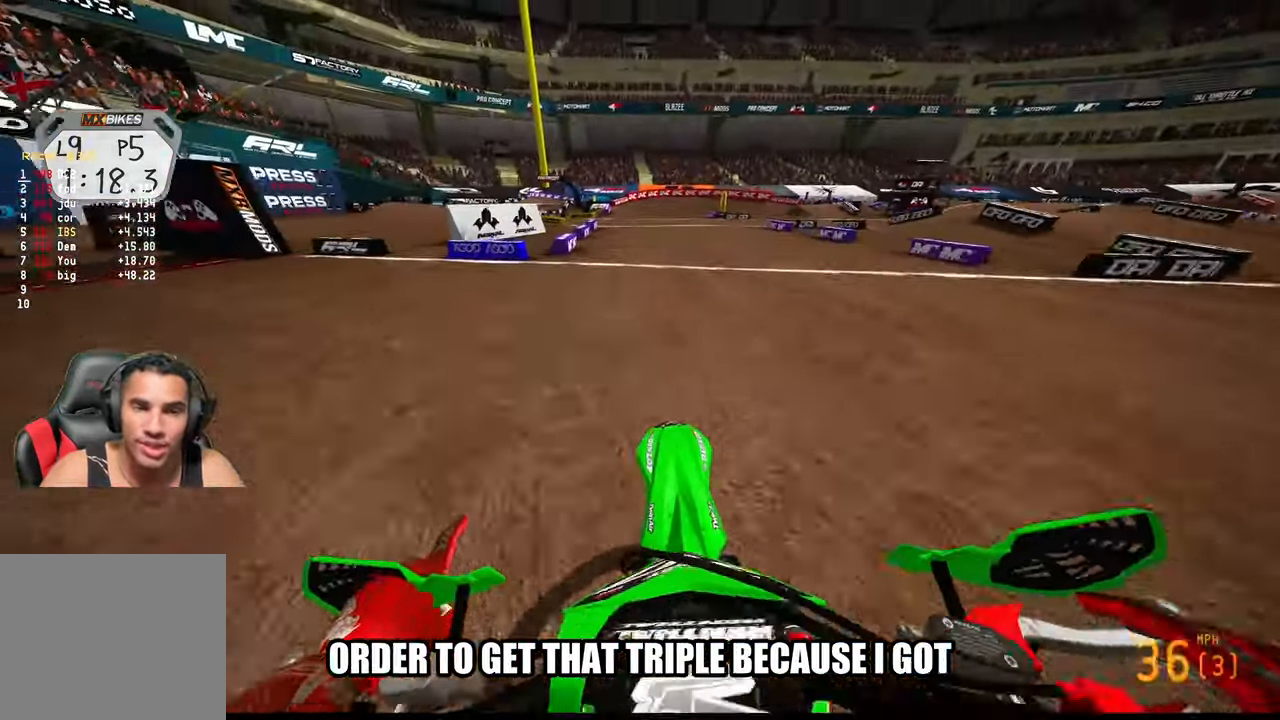
{"buttons": ["R2"], "left_stick": "up", "right_stick": "center", "events": [[67, "right_stick", "center"]]}
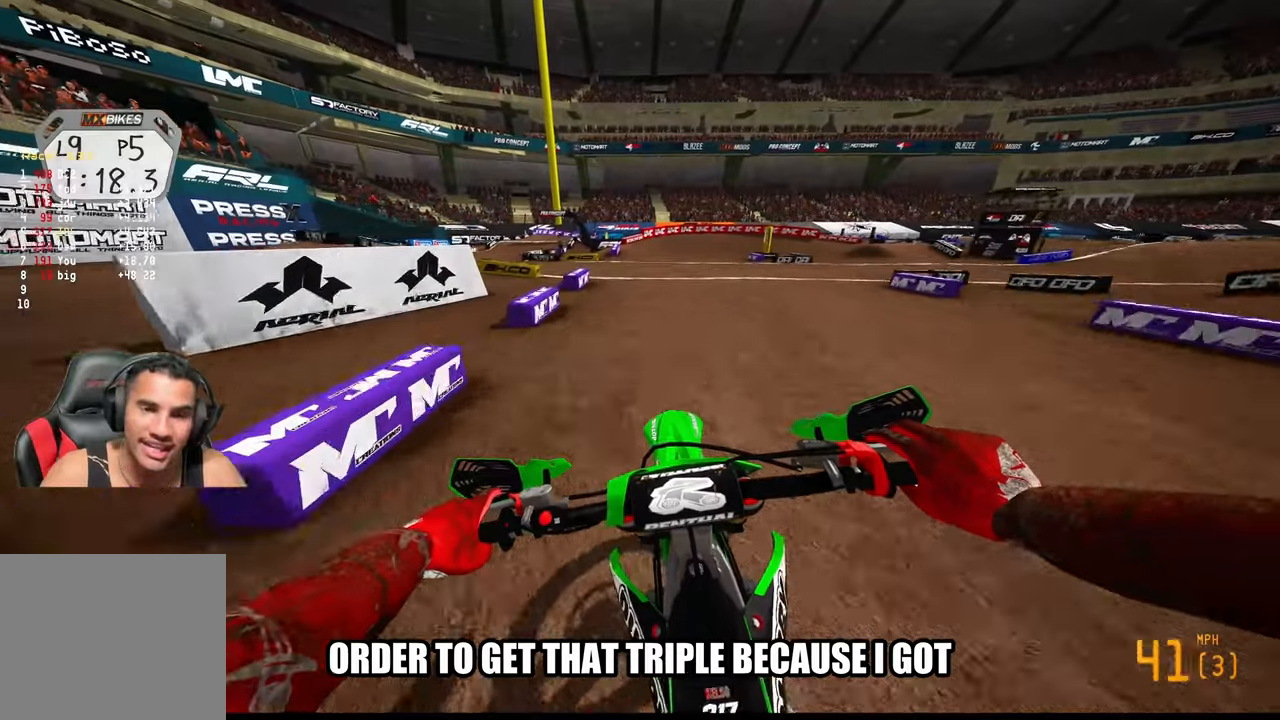
{"buttons": ["R2"], "left_stick": "up", "right_stick": "center", "events": []}
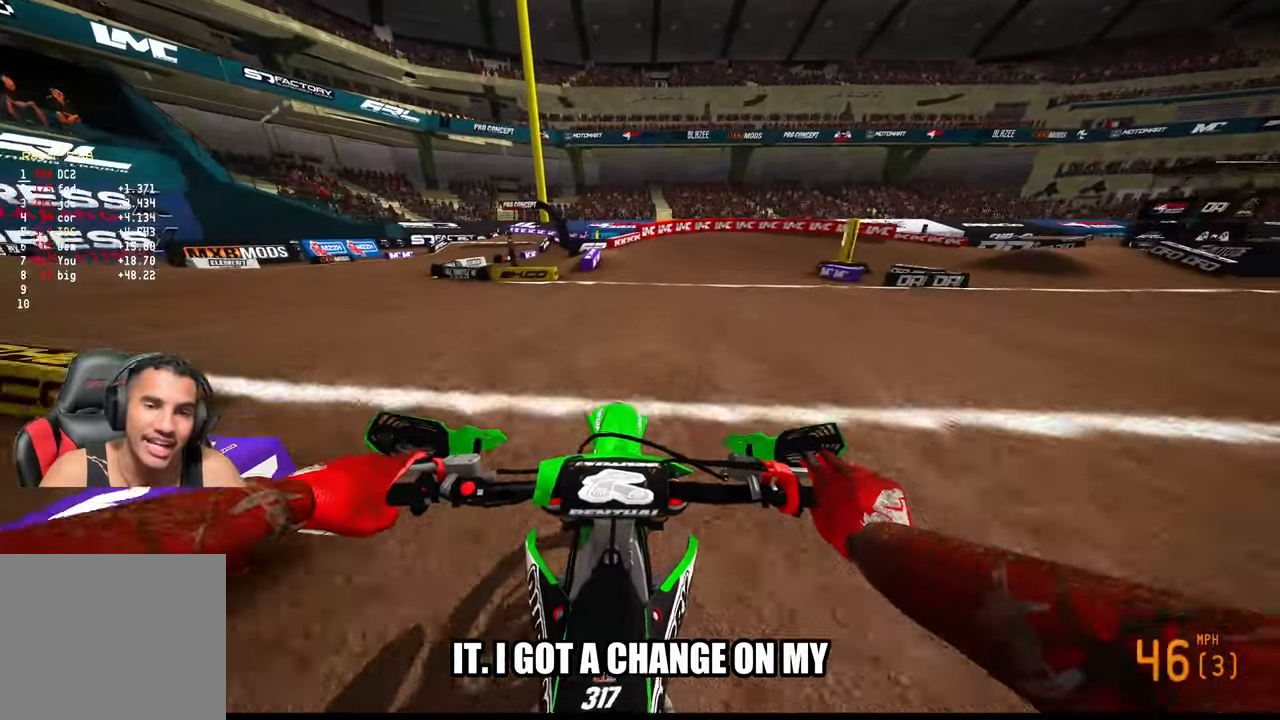
{"buttons": [], "left_stick": "up-right", "right_stick": "down-left", "events": [[266, "left_stick", "up-right"], [283, "R2", "up"], [366, "right_stick", "down-left"]]}
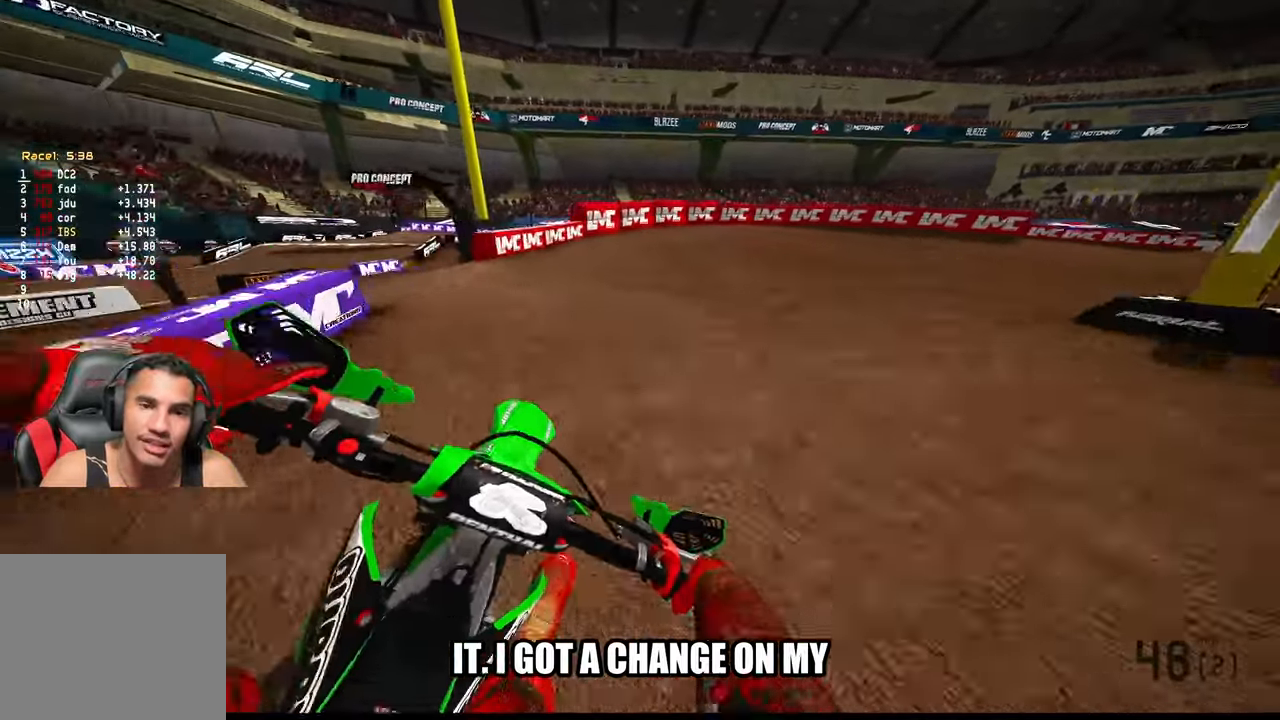
{"buttons": [], "left_stick": "up-right", "right_stick": "down-left", "events": []}
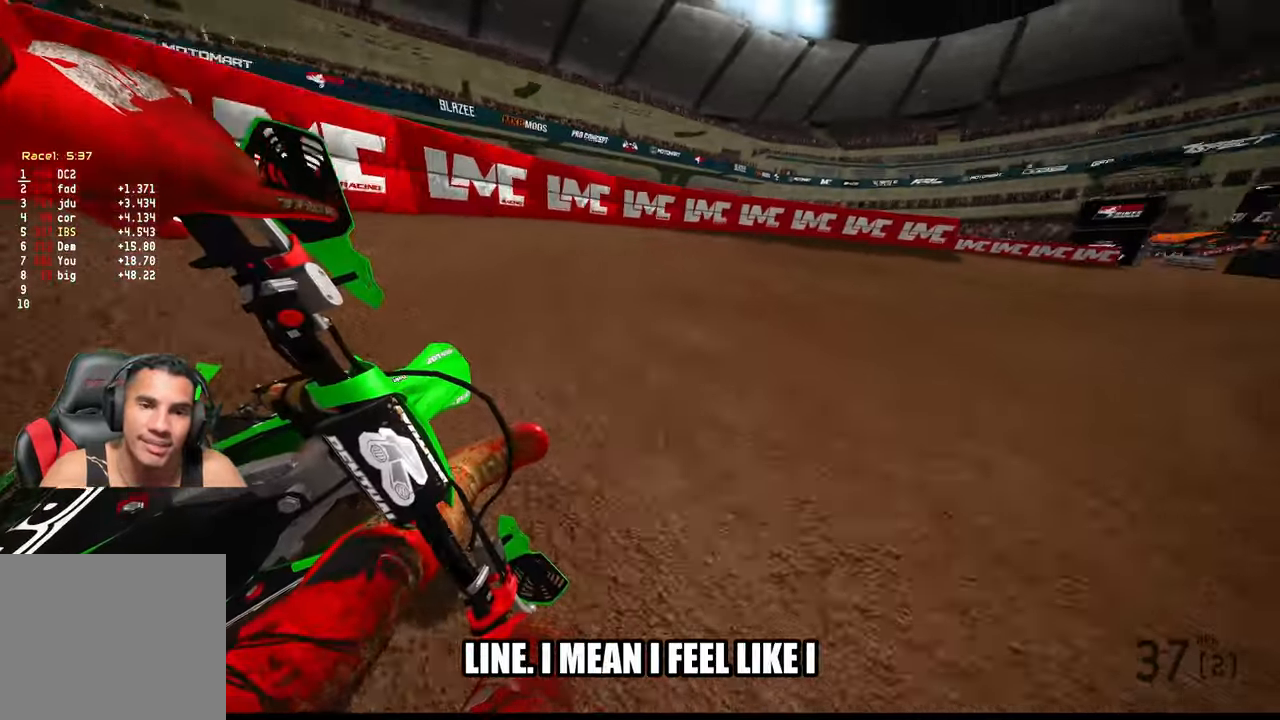
{"buttons": [], "left_stick": "up-right", "right_stick": "down-left", "events": [[133, "L2", "down"], [350, "L2", "up"]]}
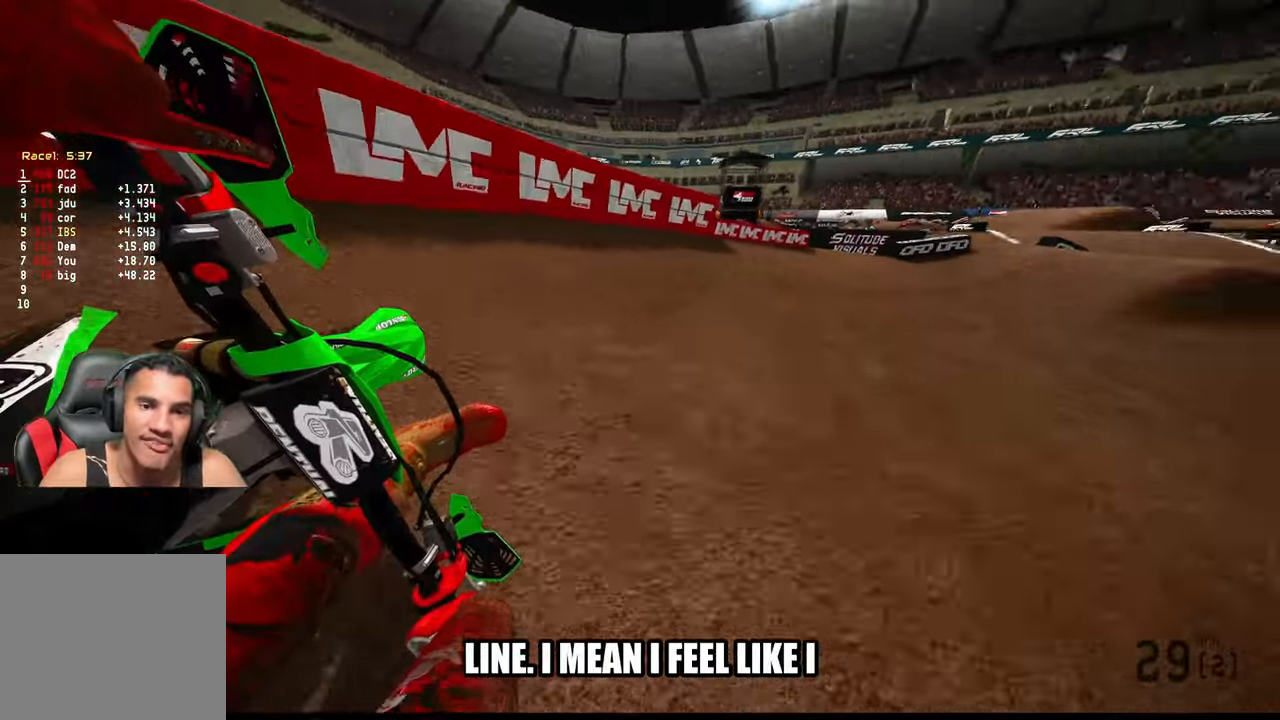
{"buttons": ["R2", "R3"], "left_stick": "up", "right_stick": "center", "events": [[183, "R2", "down"], [350, "left_stick", "up"], [383, "right_stick", "center"], [483, "R3", "down"]]}
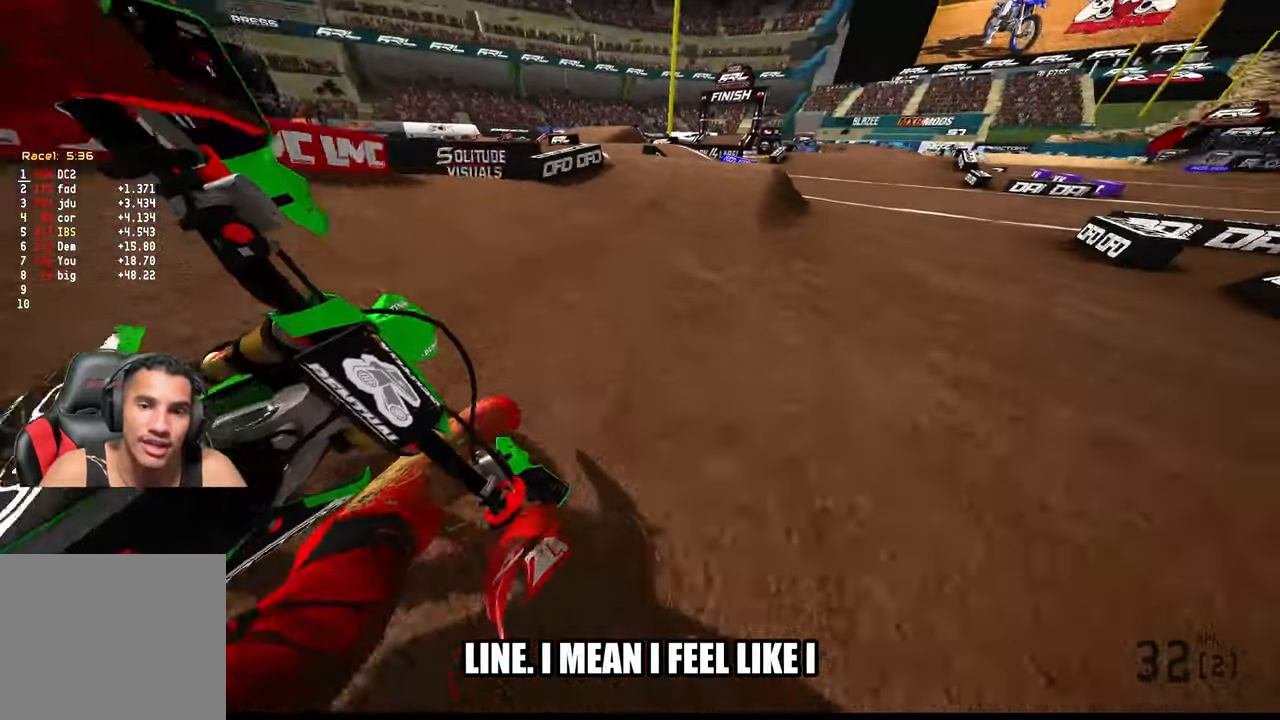
{"buttons": ["R2"], "left_stick": "up", "right_stick": "up", "events": [[116, "R3", "up"], [450, "right_stick", "up"]]}
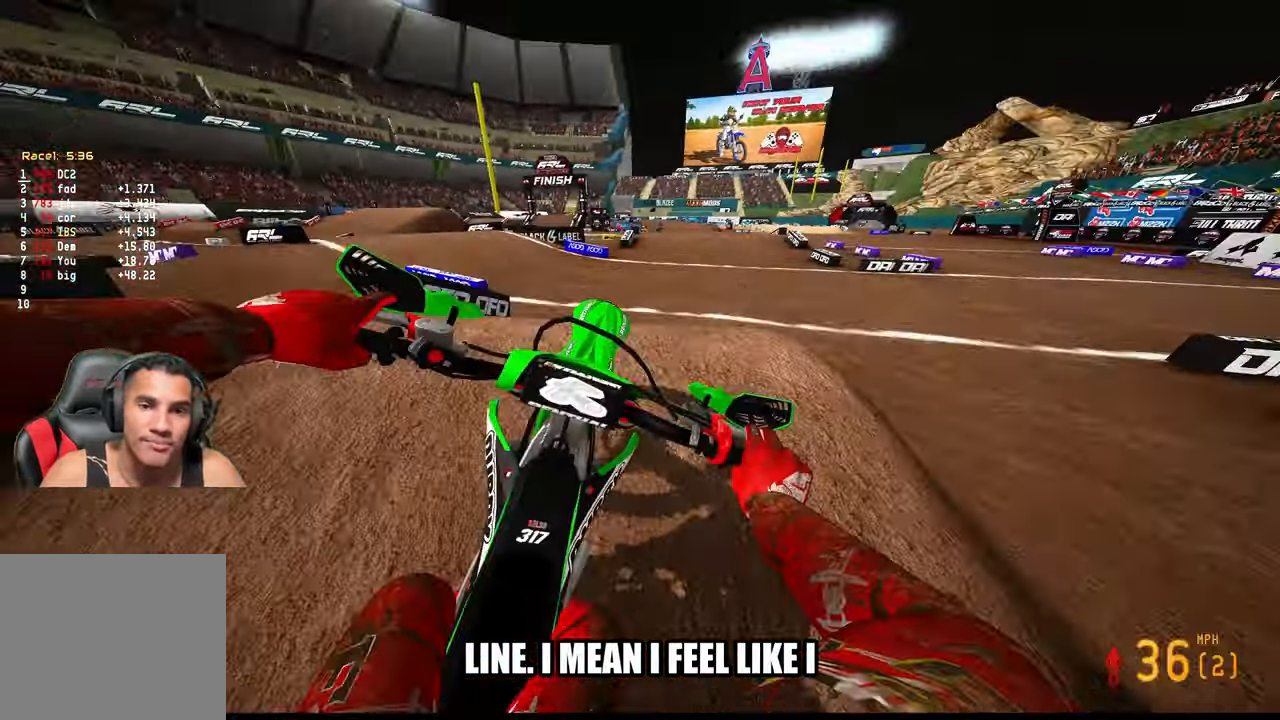
{"buttons": ["R2"], "left_stick": "up", "right_stick": "up", "events": []}
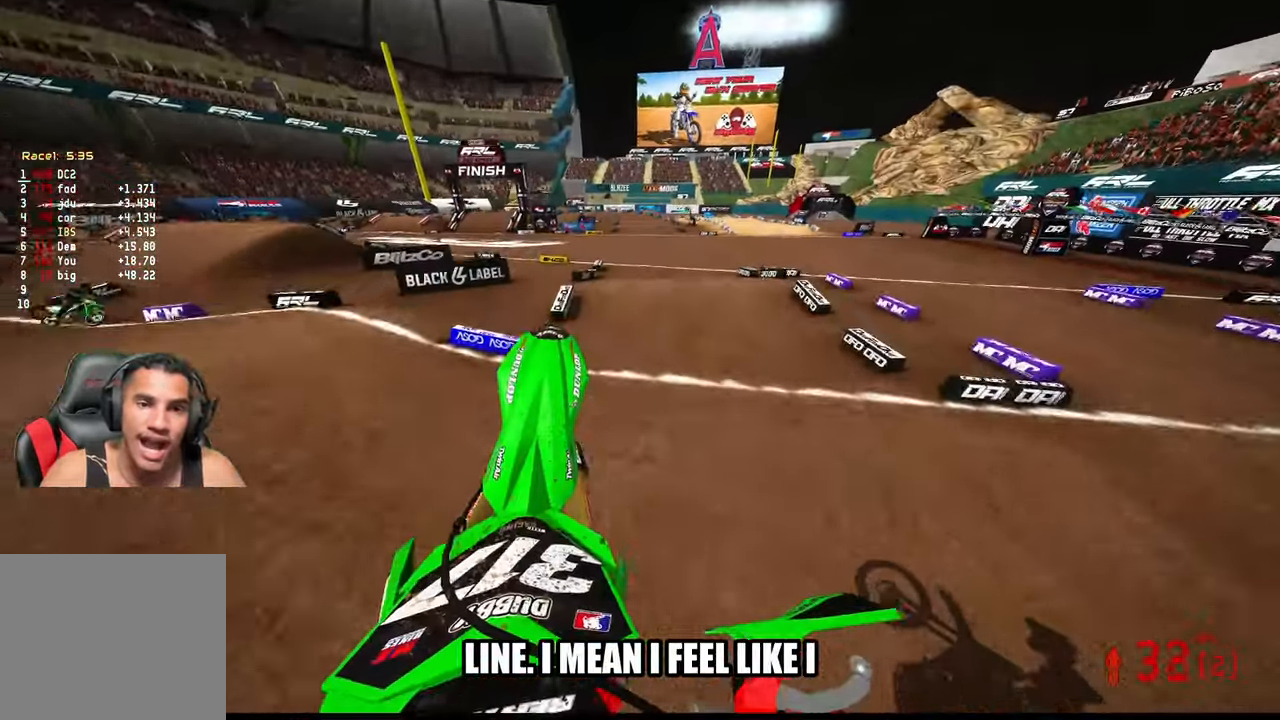
{"buttons": ["R2"], "left_stick": "up", "right_stick": "center", "events": [[50, "R3", "down"], [166, "R3", "up"], [283, "right_stick", "center"]]}
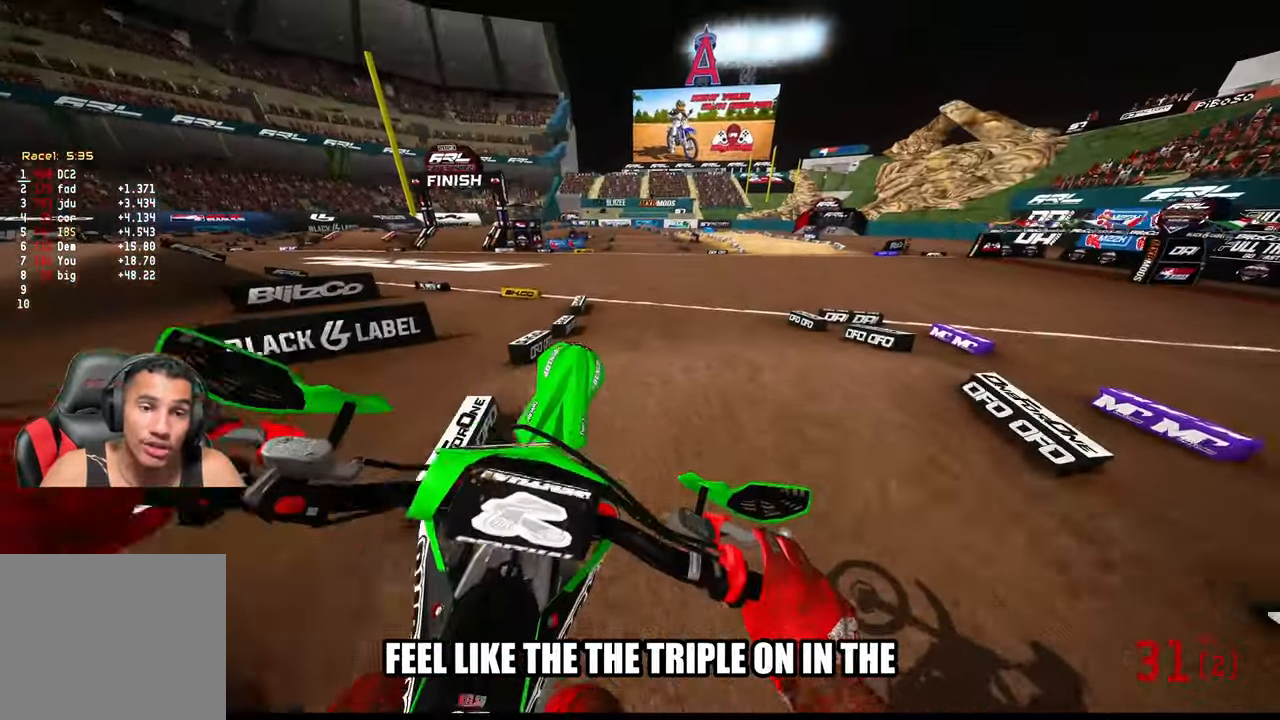
{"buttons": ["R2"], "left_stick": "up", "right_stick": "down-left", "events": [[83, "R3", "down"], [150, "R3", "up"], [183, "right_stick", "down-left"]]}
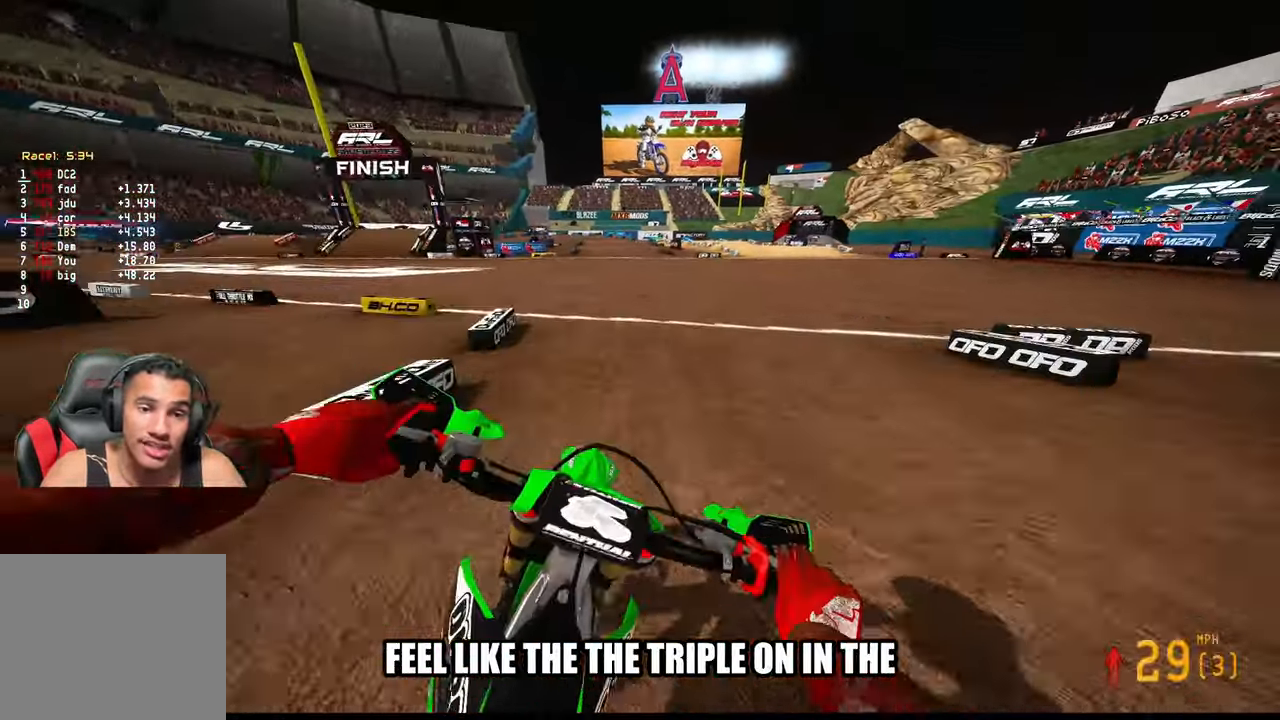
{"buttons": ["R2"], "left_stick": "center", "right_stick": "up", "events": [[16, "right_stick", "center"], [100, "right_stick", "up"], [133, "left_stick", "center"]]}
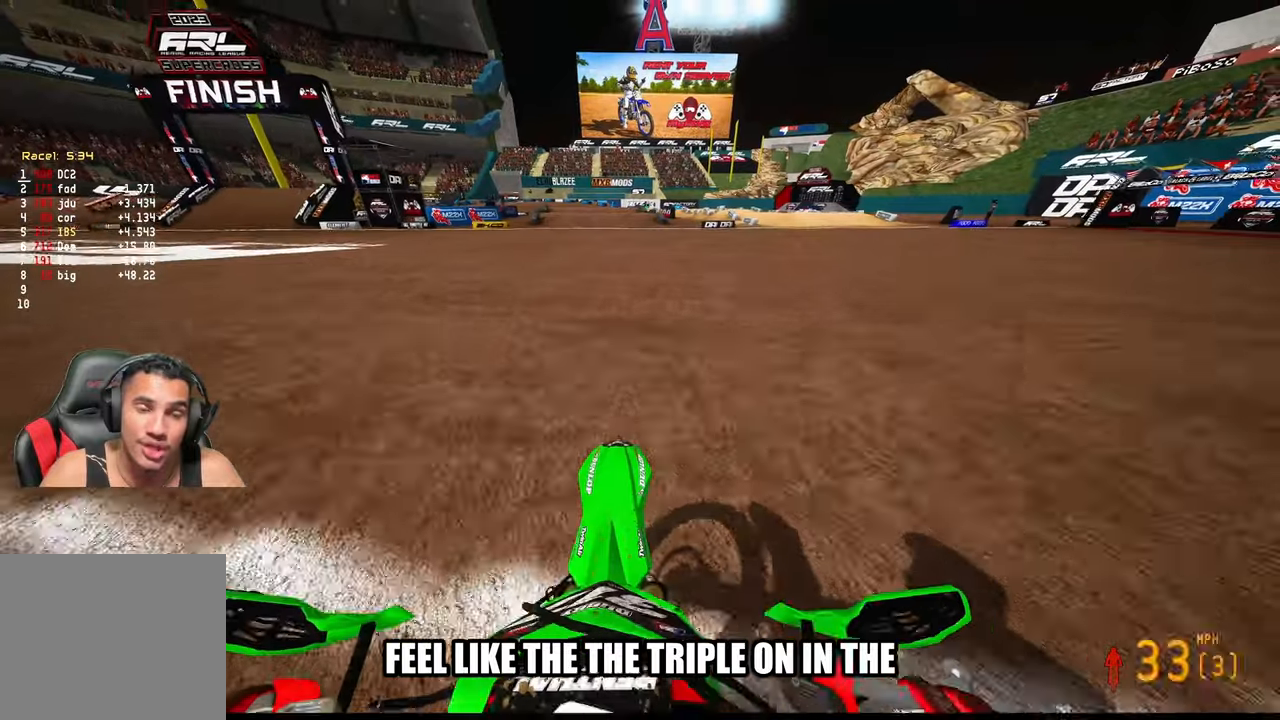
{"buttons": ["R2"], "left_stick": "center", "right_stick": "down-left", "events": [[350, "right_stick", "center"], [433, "right_stick", "down-left"]]}
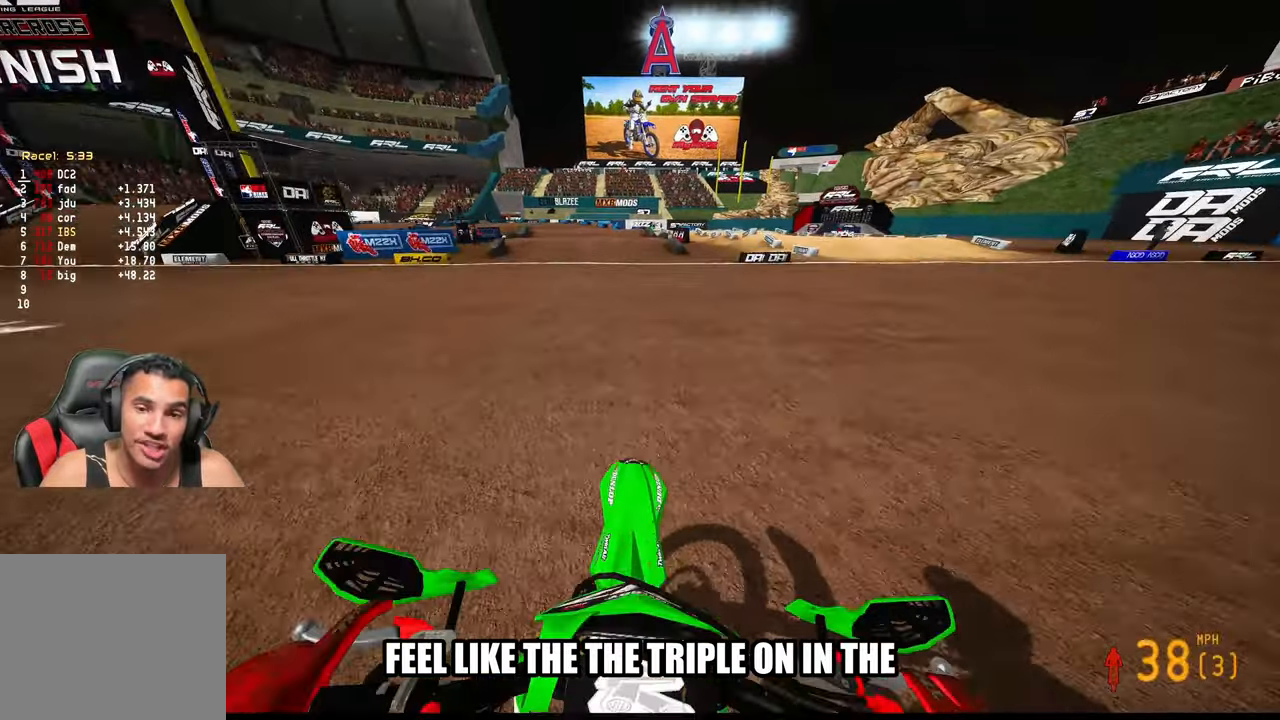
{"buttons": [], "left_stick": "up-left", "right_stick": "center", "events": [[283, "left_stick", "up-left"], [367, "right_stick", "center"], [450, "R2", "up"]]}
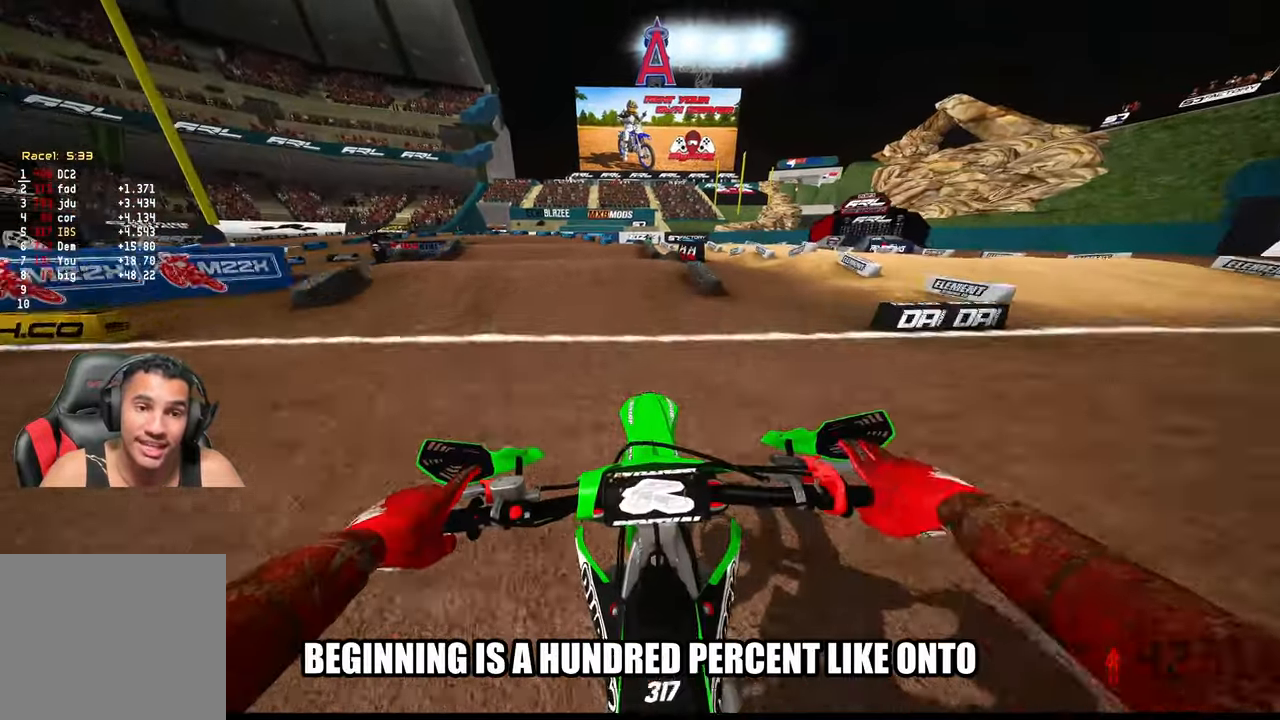
{"buttons": [], "left_stick": "up-left", "right_stick": "center", "events": [[317, "R2", "down"], [483, "R2", "up"]]}
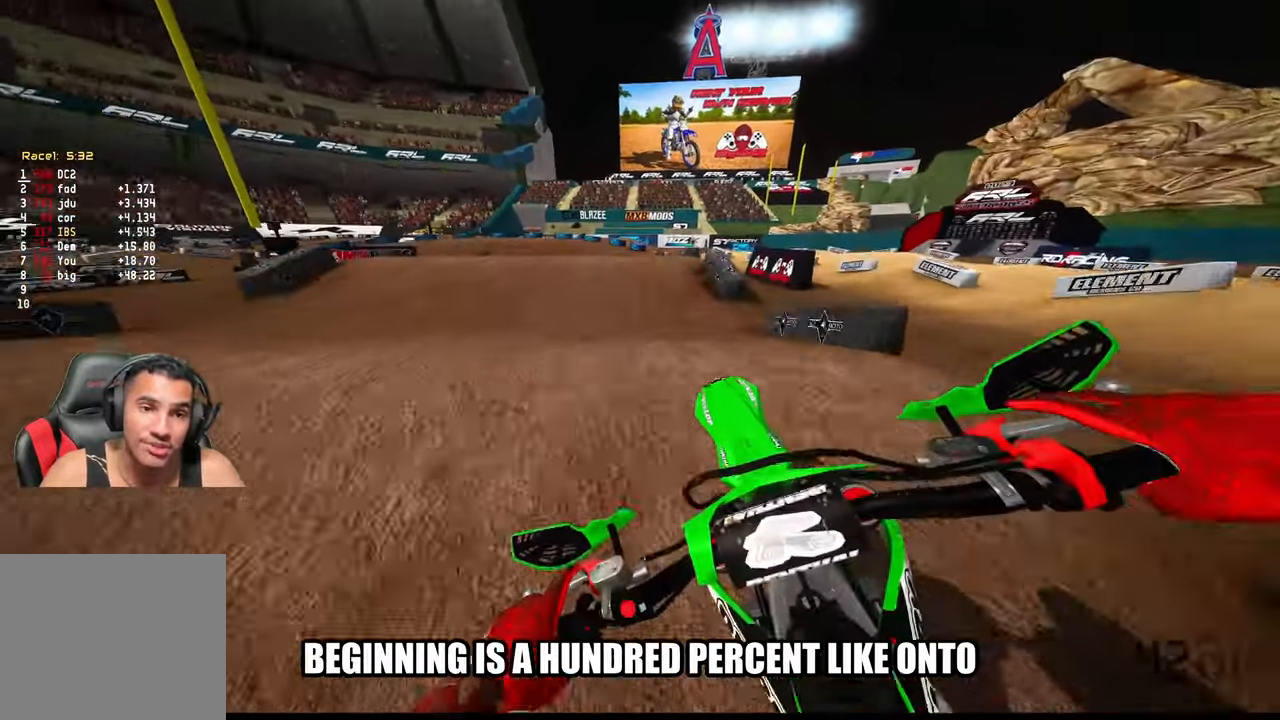
{"buttons": ["R2"], "left_stick": "up-left", "right_stick": "center", "events": [[333, "R2", "down"], [333, "left_stick", "up-right"], [367, "R3", "down"], [433, "R3", "up"], [500, "left_stick", "up-left"]]}
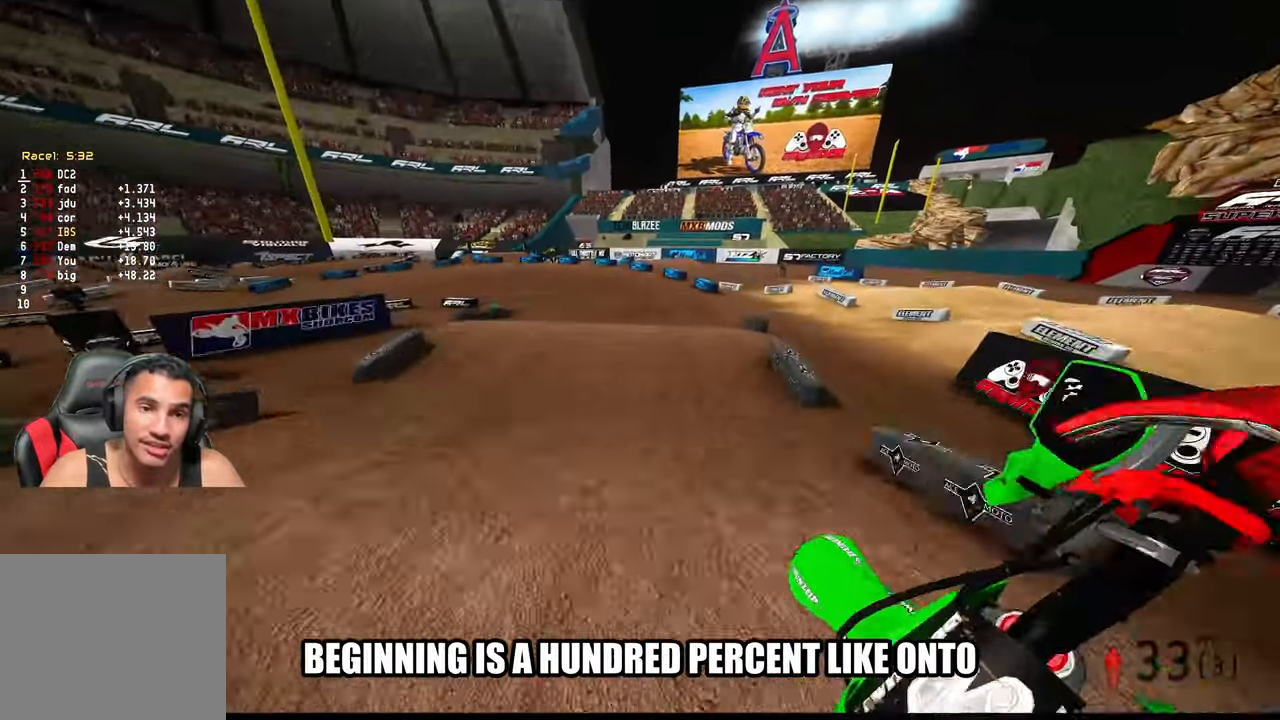
{"buttons": ["R2"], "left_stick": "up-left", "right_stick": "up", "events": [[100, "right_stick", "up"]]}
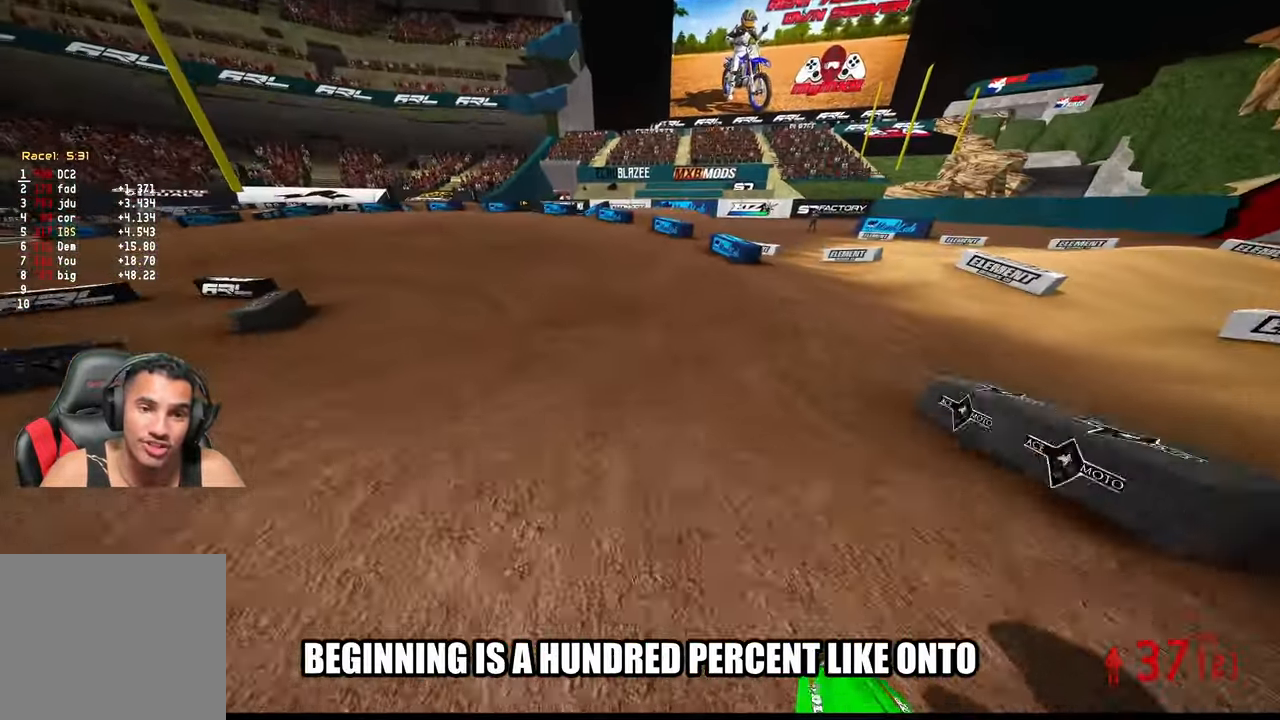
{"buttons": ["R2"], "left_stick": "up-left", "right_stick": "center", "events": [[200, "R3", "down"], [333, "R3", "up"], [333, "right_stick", "center"]]}
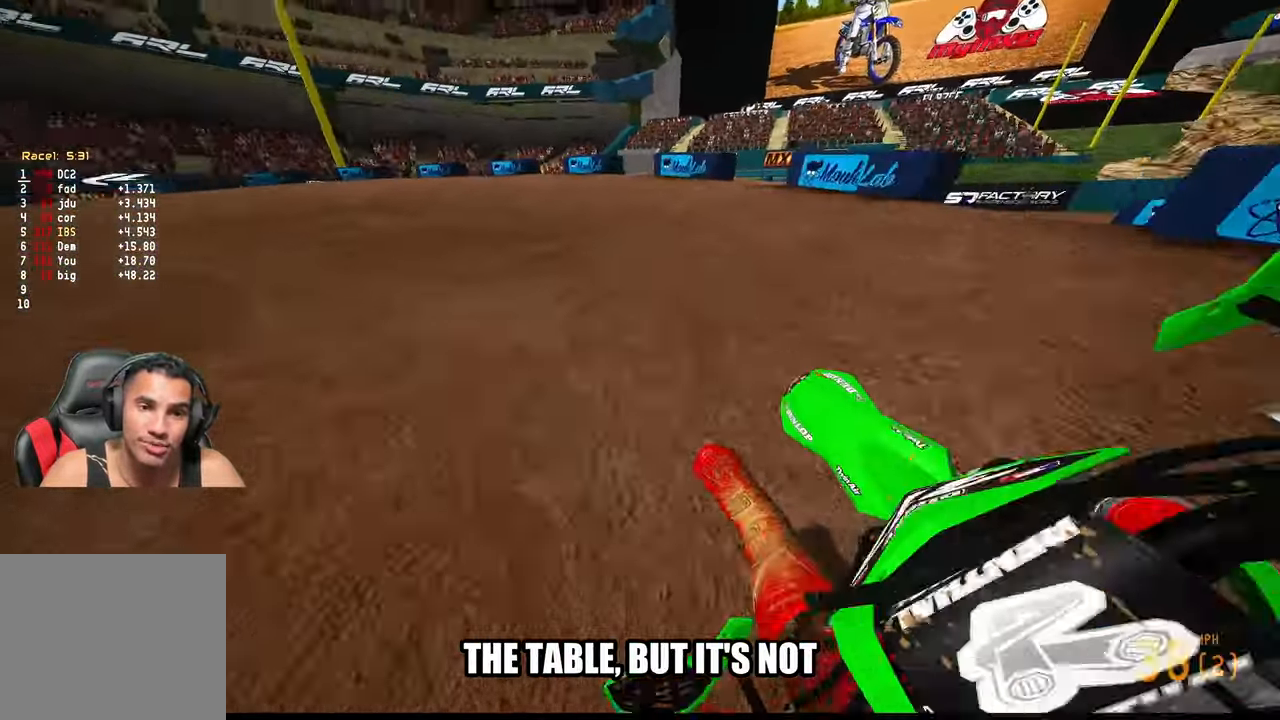
{"buttons": ["R2"], "left_stick": "up-left", "right_stick": "up-right", "events": [[267, "right_stick", "up-right"]]}
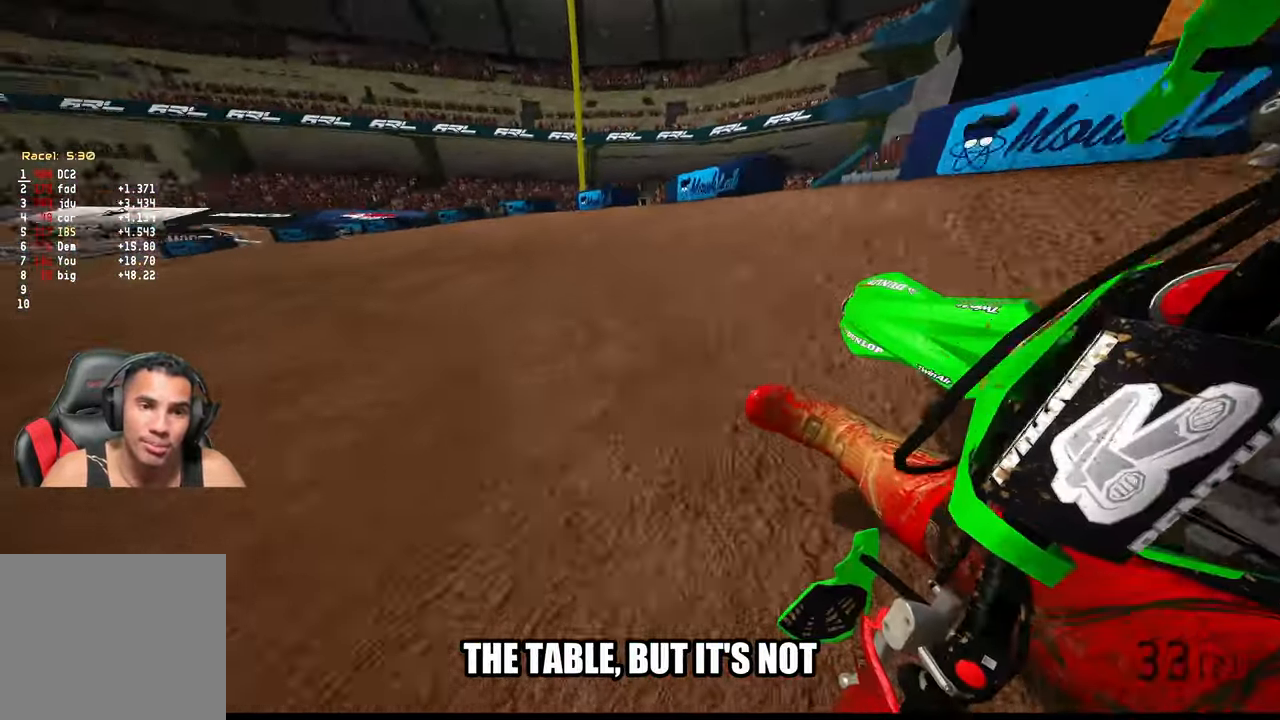
{"buttons": ["R2"], "left_stick": "up-left", "right_stick": "up-right", "events": []}
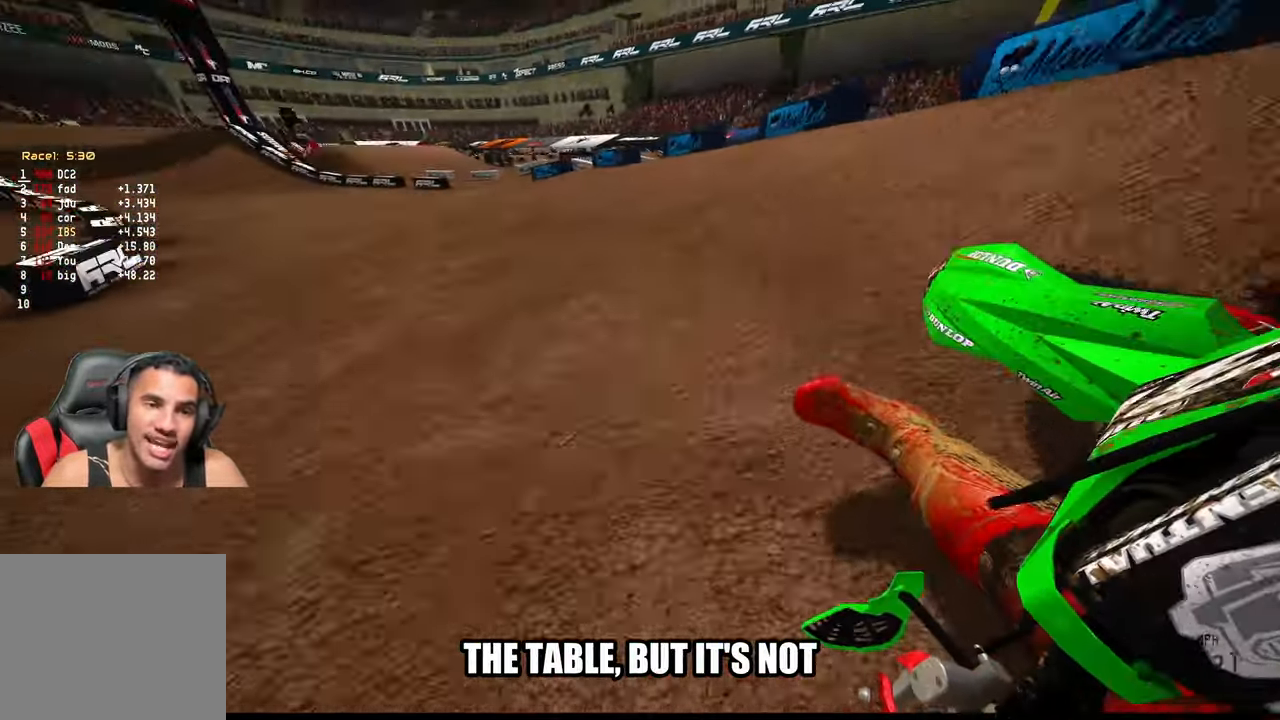
{"buttons": ["R2"], "left_stick": "up-left", "right_stick": "center", "events": [[217, "right_stick", "center"]]}
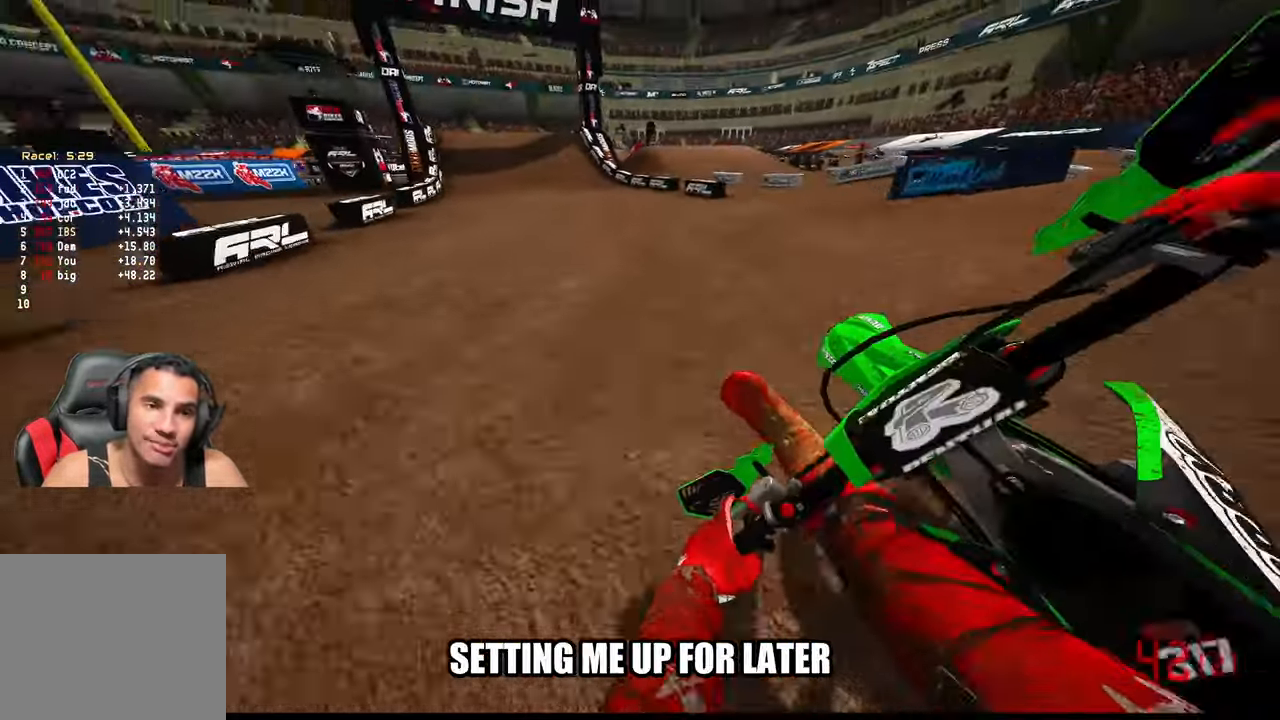
{"buttons": ["R2"], "left_stick": "up-left", "right_stick": "down", "events": [[17, "right_stick", "down"]]}